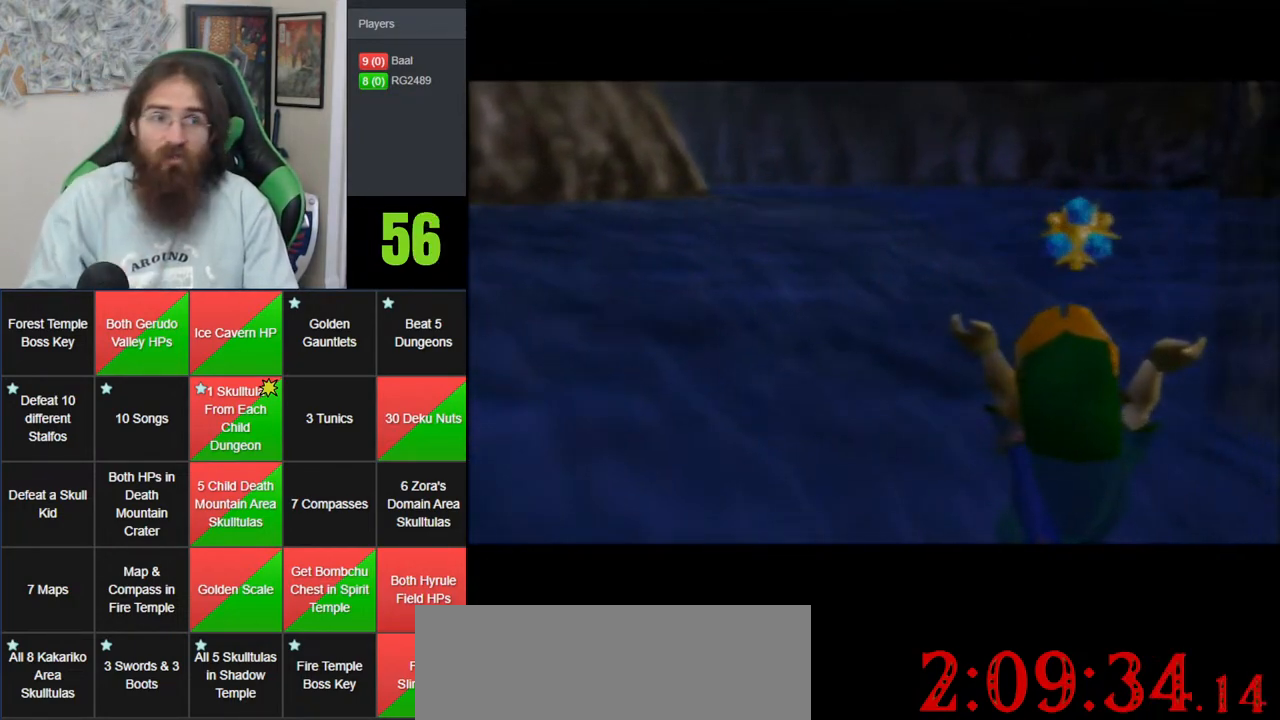
Gameplay with a controller (Nintendo layout); each line is a JSON object with the inputs held at the frame after it. "events" lists button and stick changes between this image and that frame as [ms after this image, input, new state], when the widget could be followed in between. Not read: B DPAD_DOWN DPAD_RIGHT DPAD_UP L1 L3 R1 R3 START X Y.
{"buttons": [], "left_stick": "center", "events": [[250, "Z", "down"], [333, "Z", "up"], [400, "A", "down"], [500, "A", "up"]]}
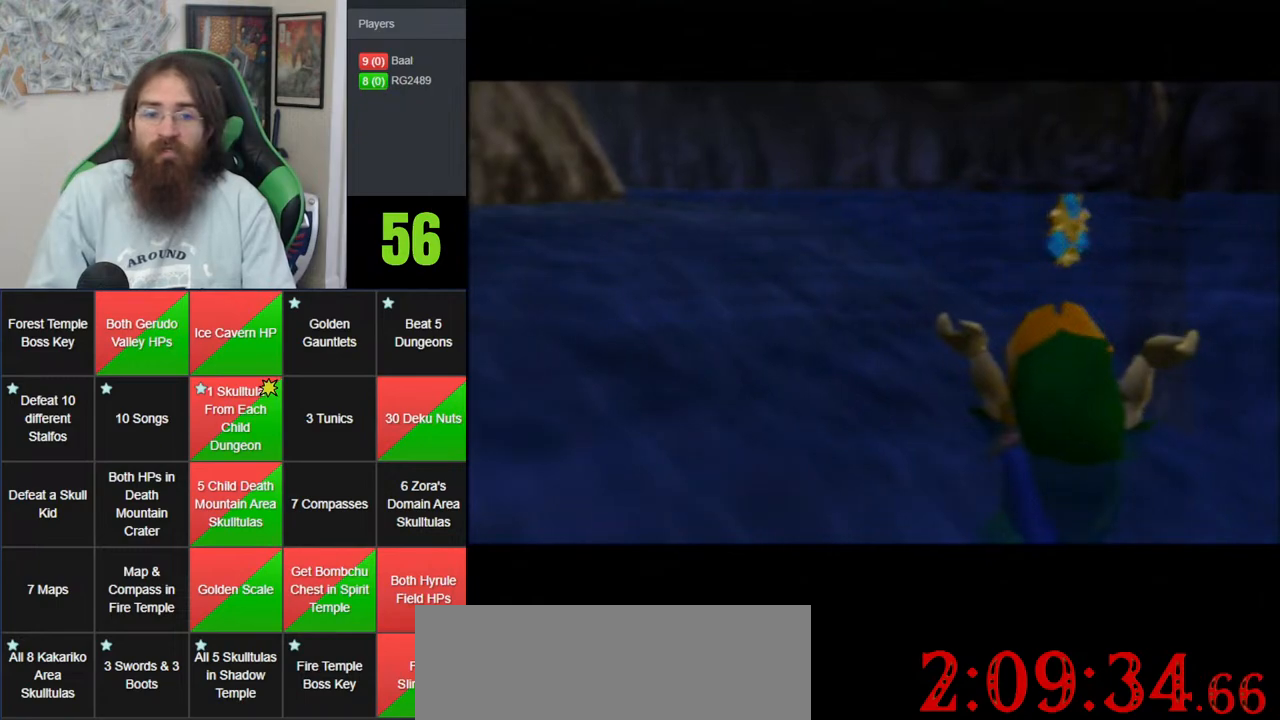
{"buttons": ["A"], "left_stick": "center", "events": [[83, "A", "down"], [183, "A", "up"], [250, "A", "down"], [333, "A", "up"], [400, "A", "down"]]}
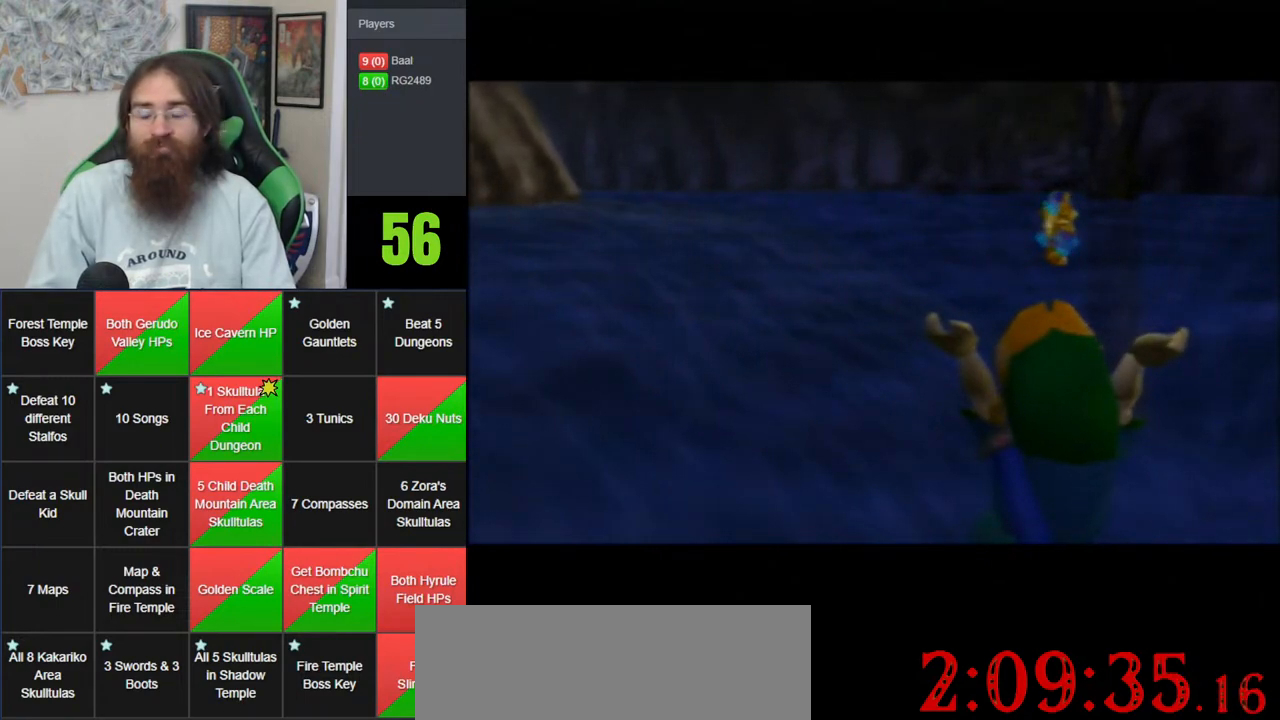
{"buttons": ["A"], "left_stick": "center", "events": [[33, "A", "up"], [83, "A", "down"], [217, "A", "up"], [267, "A", "down"], [367, "A", "up"], [467, "A", "down"]]}
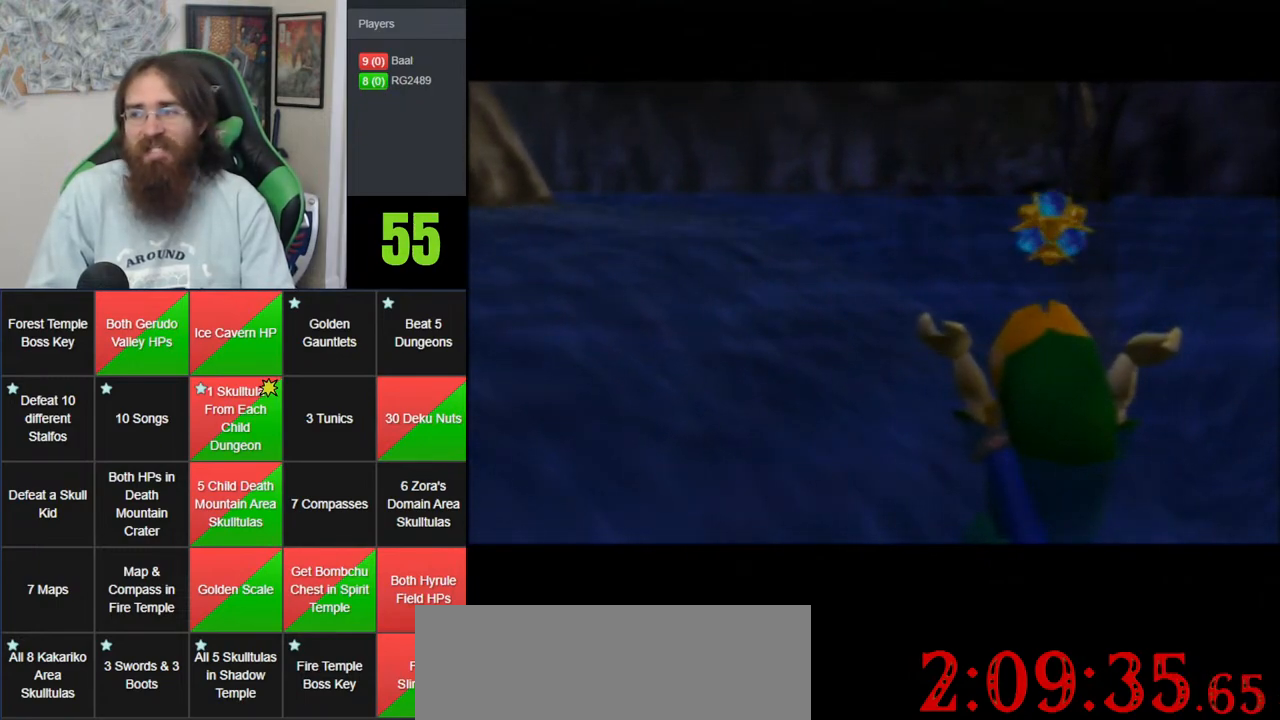
{"buttons": ["A"], "left_stick": "center", "events": [[67, "A", "up"], [150, "A", "down"], [217, "A", "up"], [300, "A", "down"], [400, "A", "up"], [483, "A", "down"]]}
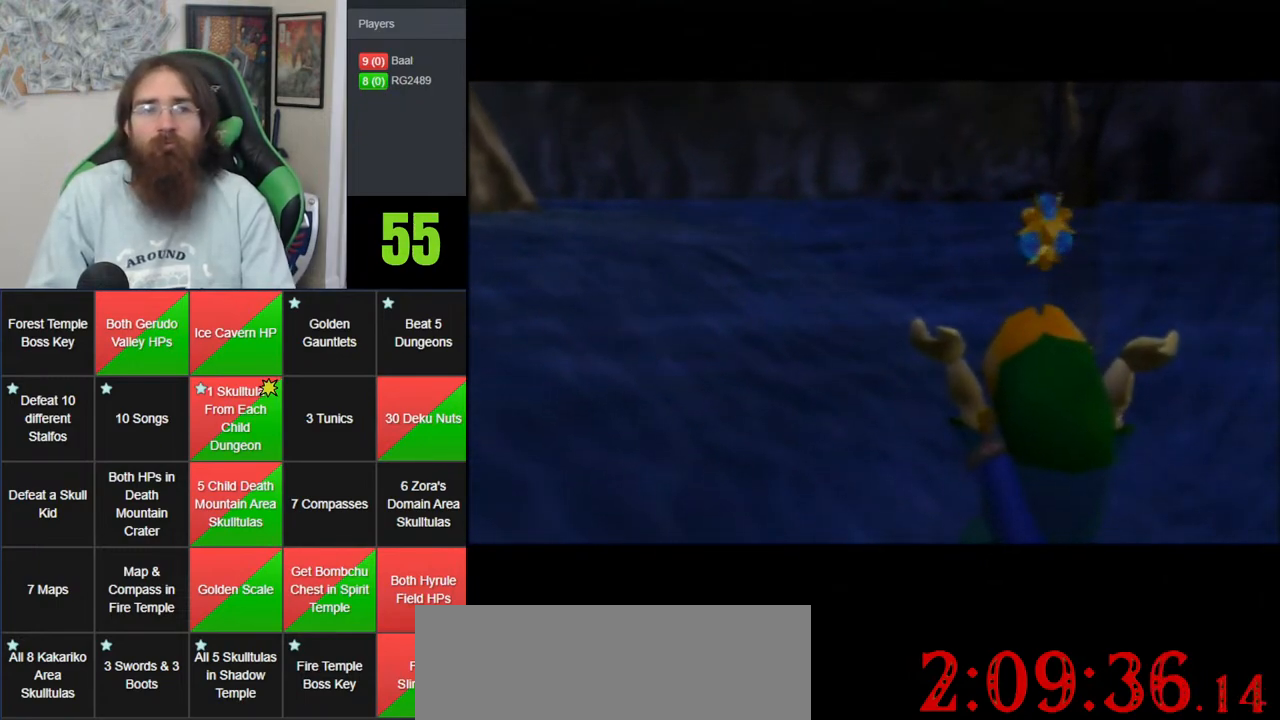
{"buttons": [], "left_stick": "center", "events": [[50, "A", "up"], [183, "A", "down"], [233, "A", "up"], [333, "A", "down"], [433, "A", "up"]]}
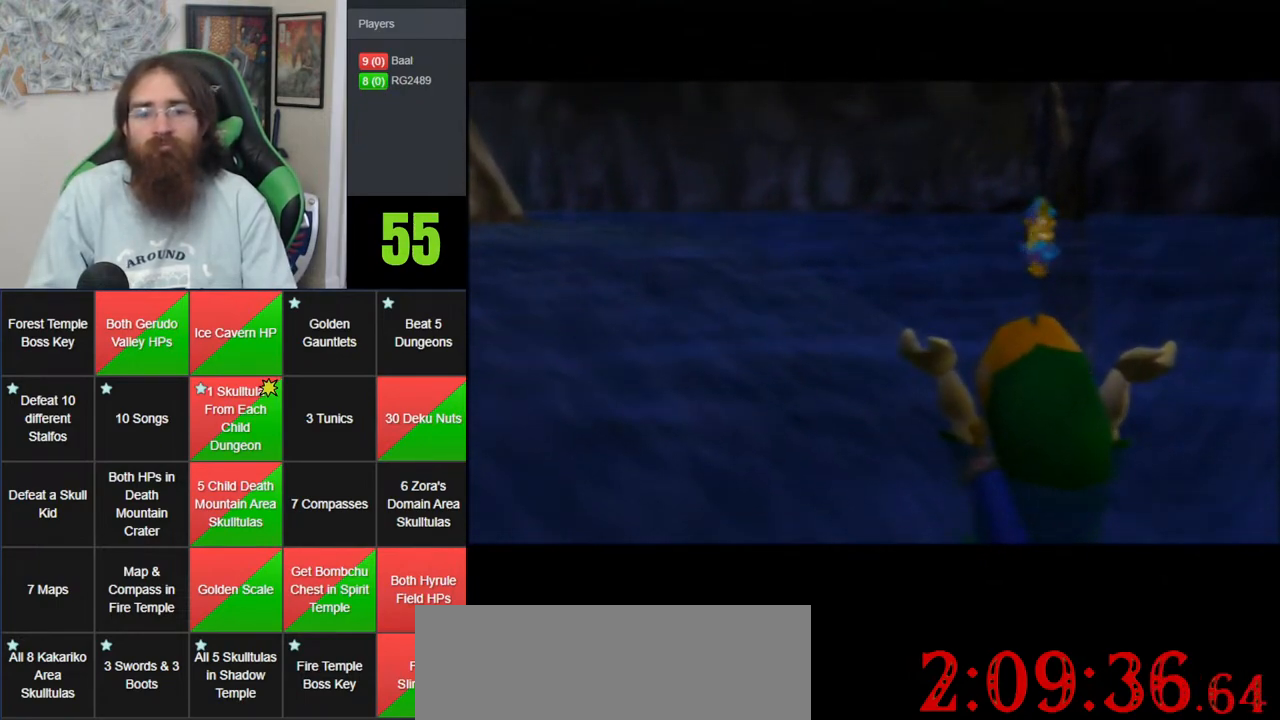
{"buttons": [], "left_stick": "center", "events": [[17, "A", "down"], [117, "A", "up"], [217, "A", "down"], [300, "A", "up"], [400, "A", "down"], [500, "A", "up"]]}
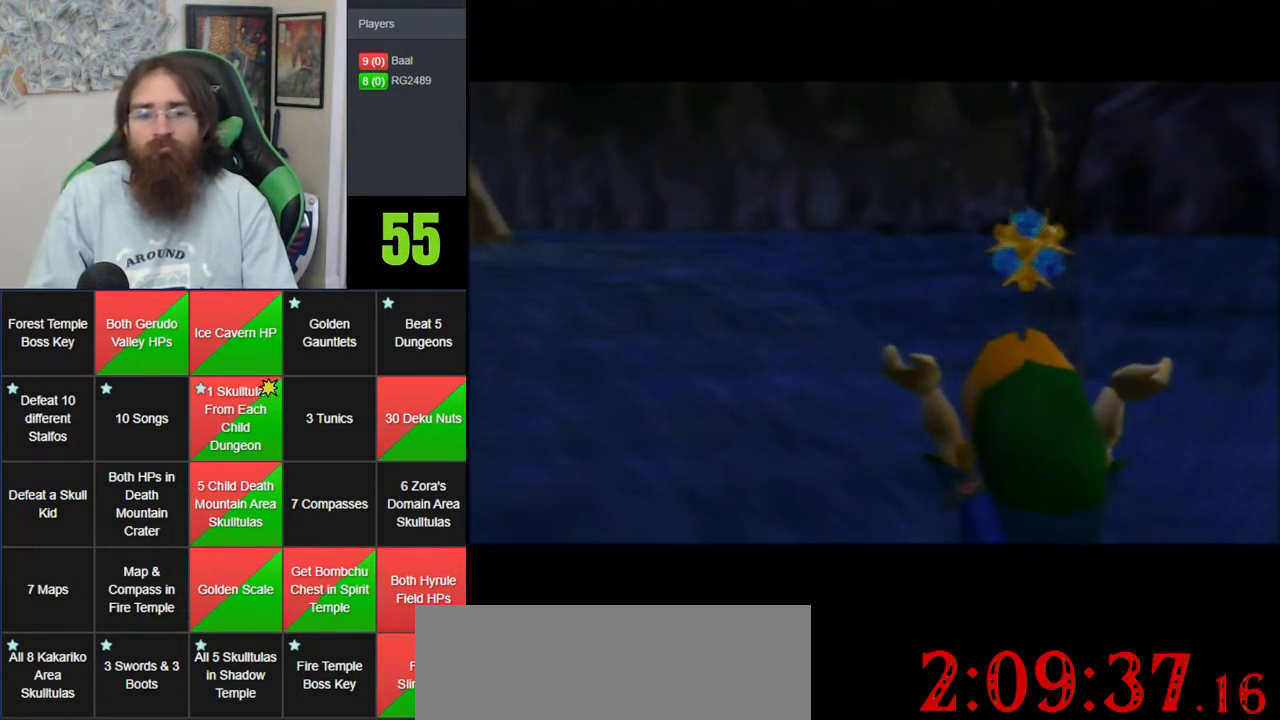
{"buttons": ["A"], "left_stick": "center", "events": [[67, "A", "down"], [150, "A", "up"], [250, "A", "down"], [333, "A", "up"], [433, "A", "down"]]}
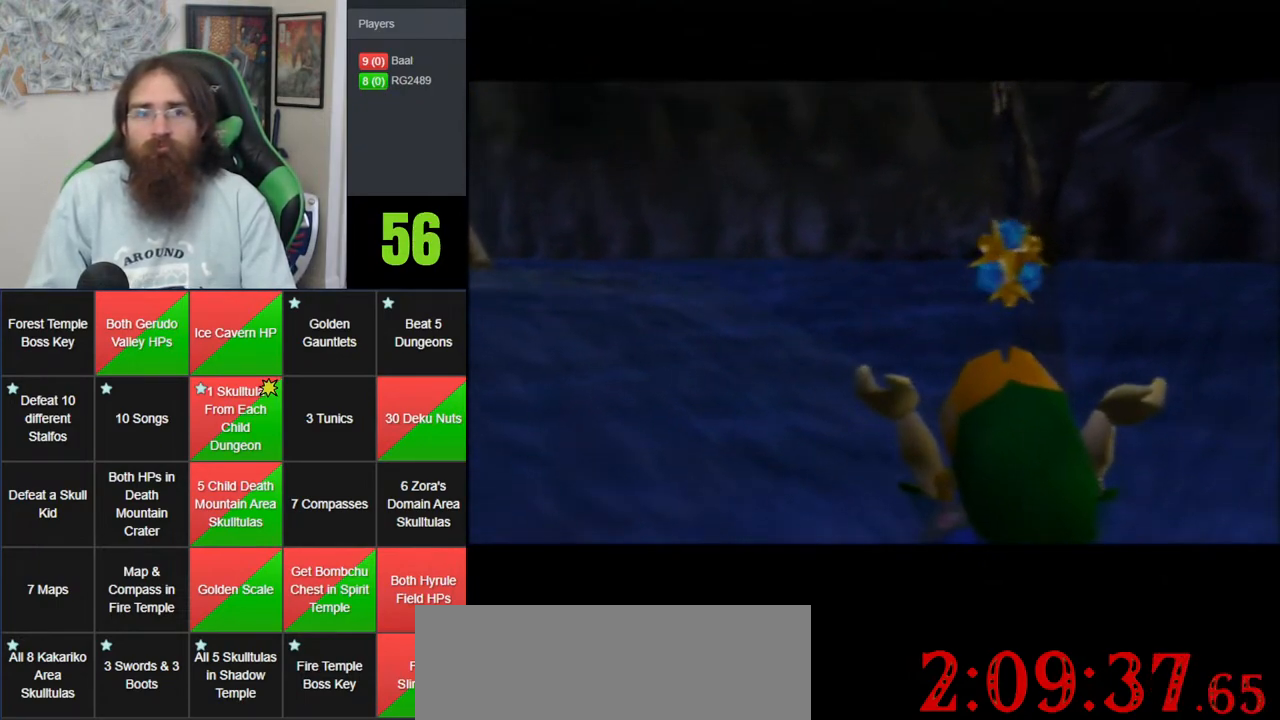
{"buttons": ["A"], "left_stick": "center", "events": [[33, "A", "up"], [283, "A", "down"], [400, "A", "up"], [467, "A", "down"]]}
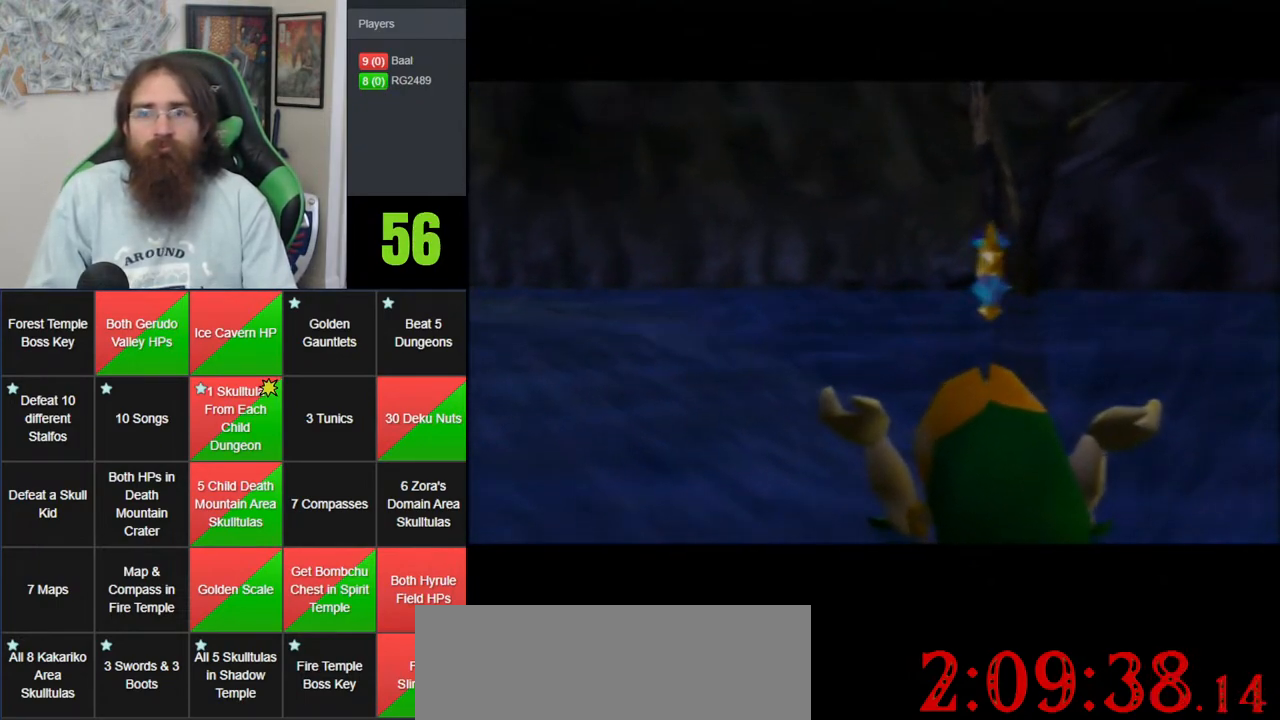
{"buttons": ["A"], "left_stick": "center", "events": [[67, "A", "up"], [150, "A", "down"], [233, "A", "up"], [333, "A", "down"], [400, "A", "up"], [500, "A", "down"]]}
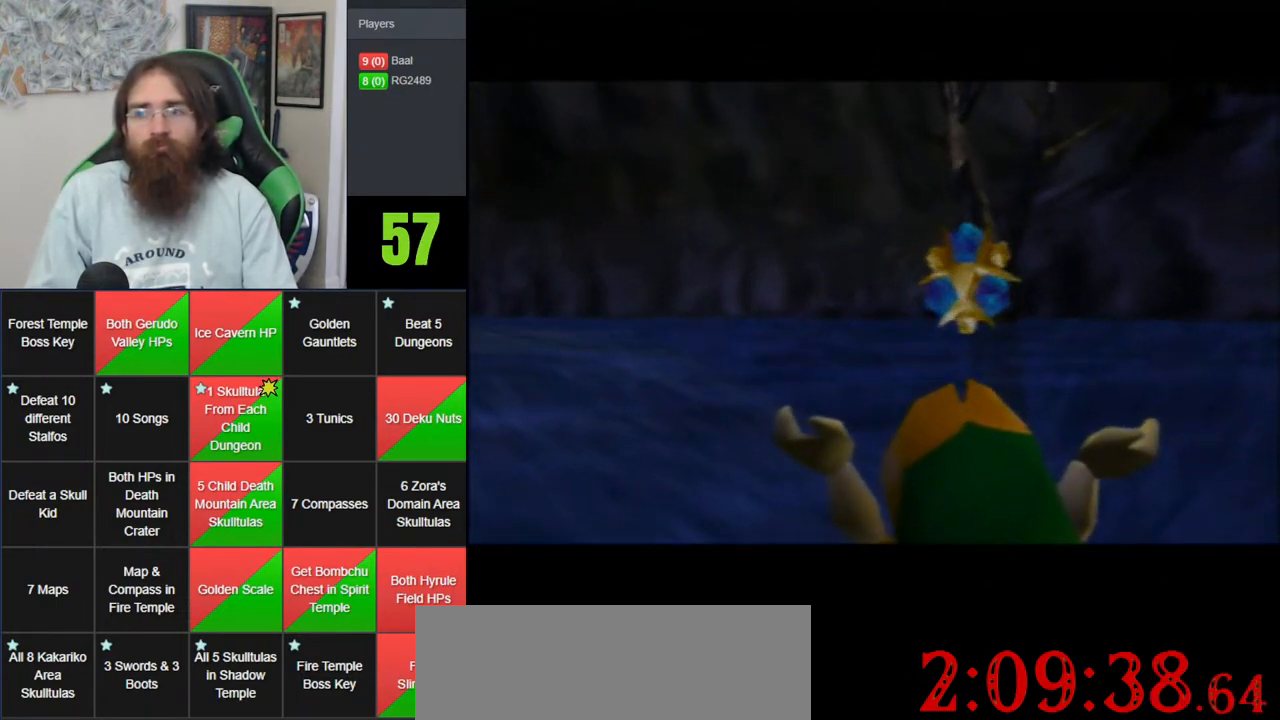
{"buttons": [], "left_stick": "center", "events": [[83, "A", "up"], [150, "A", "down"], [250, "A", "up"], [333, "A", "down"], [433, "A", "up"]]}
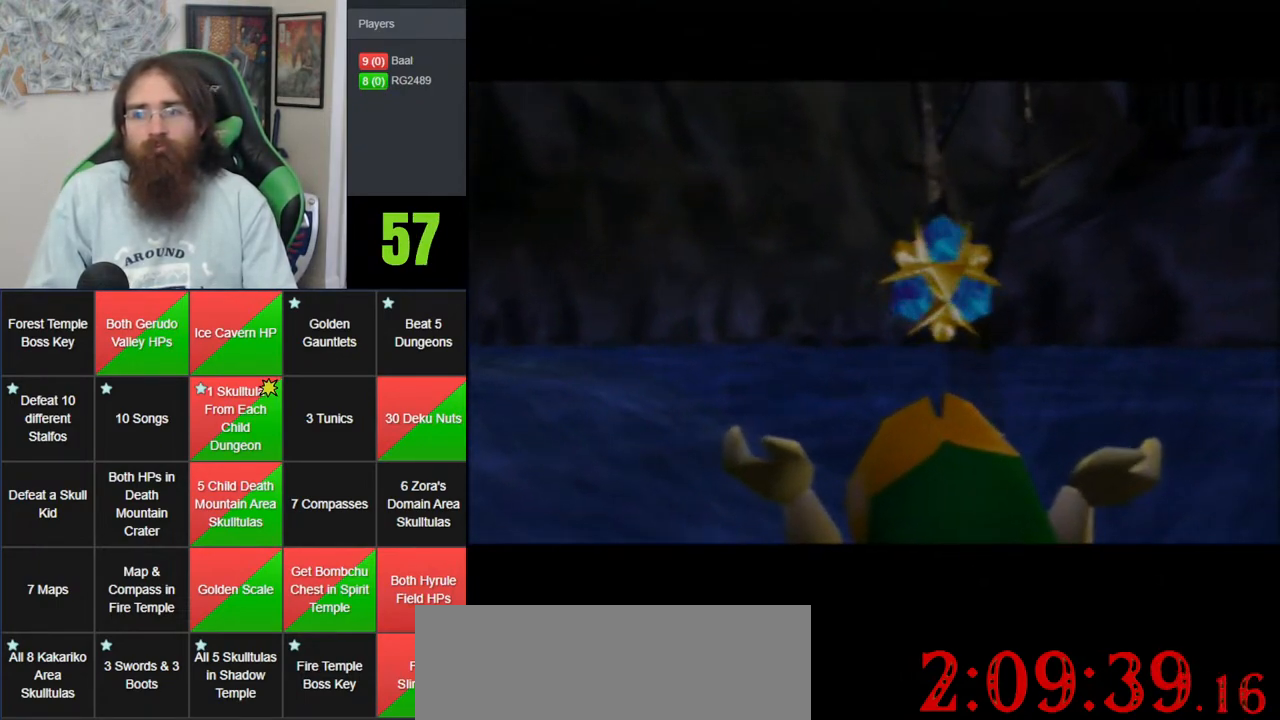
{"buttons": [], "left_stick": "center", "events": [[33, "A", "down"], [117, "A", "up"], [217, "A", "down"], [500, "A", "up"]]}
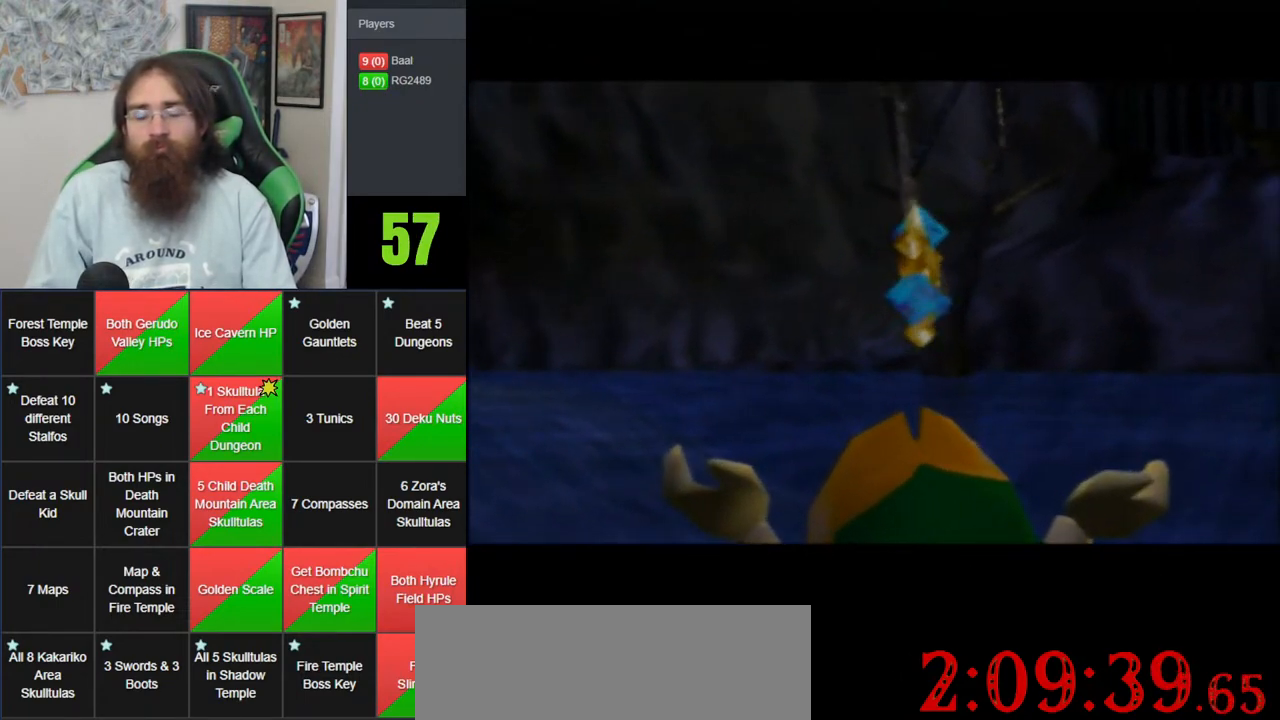
{"buttons": ["A"], "left_stick": "center", "events": [[83, "A", "down"], [183, "A", "up"], [267, "A", "down"], [367, "A", "up"], [467, "A", "down"]]}
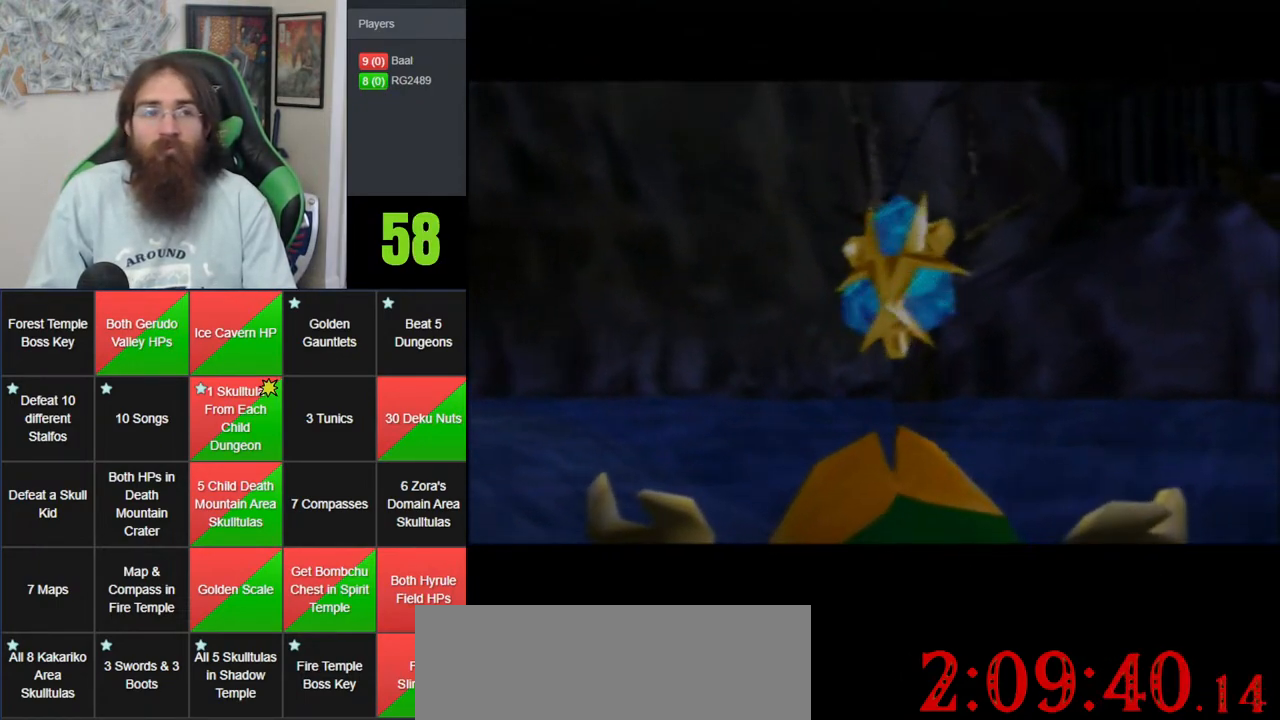
{"buttons": ["A"], "left_stick": "center", "events": [[33, "A", "up"], [117, "A", "down"], [250, "A", "up"], [300, "A", "down"], [367, "A", "up"], [500, "A", "down"]]}
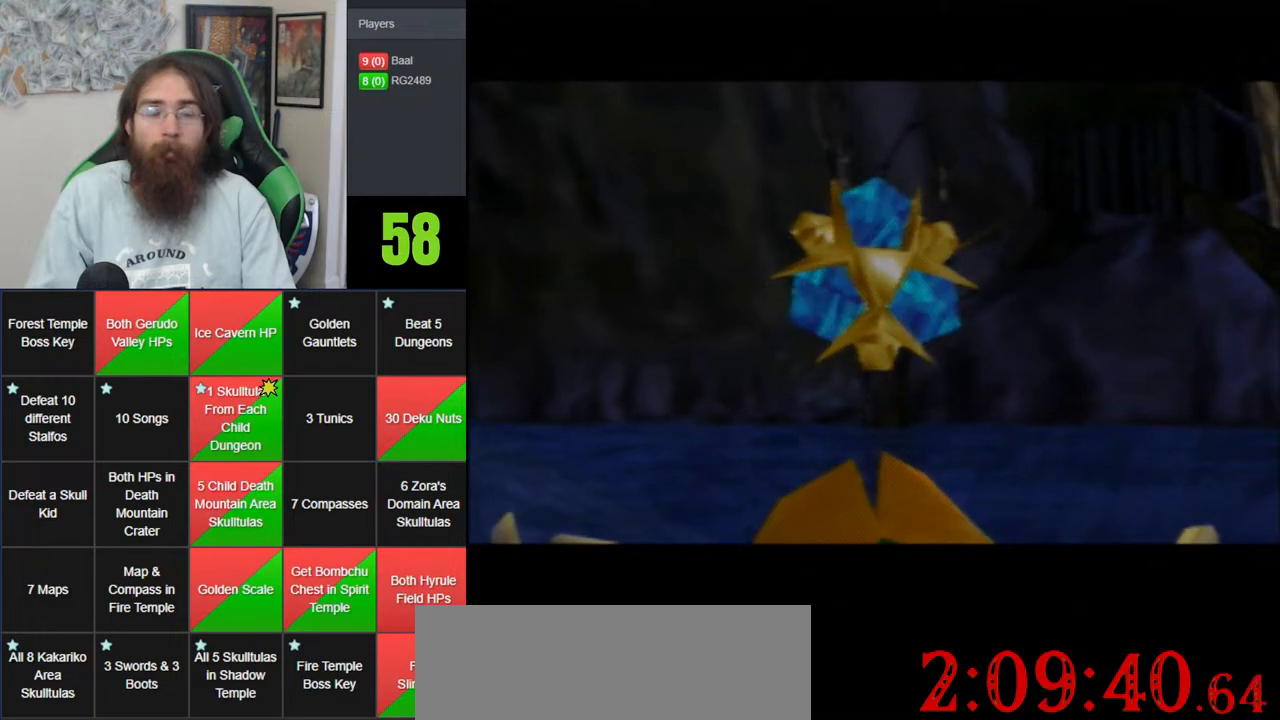
{"buttons": [], "left_stick": "center", "events": [[83, "A", "up"], [183, "A", "down"], [250, "A", "up"], [333, "A", "down"], [467, "A", "up"]]}
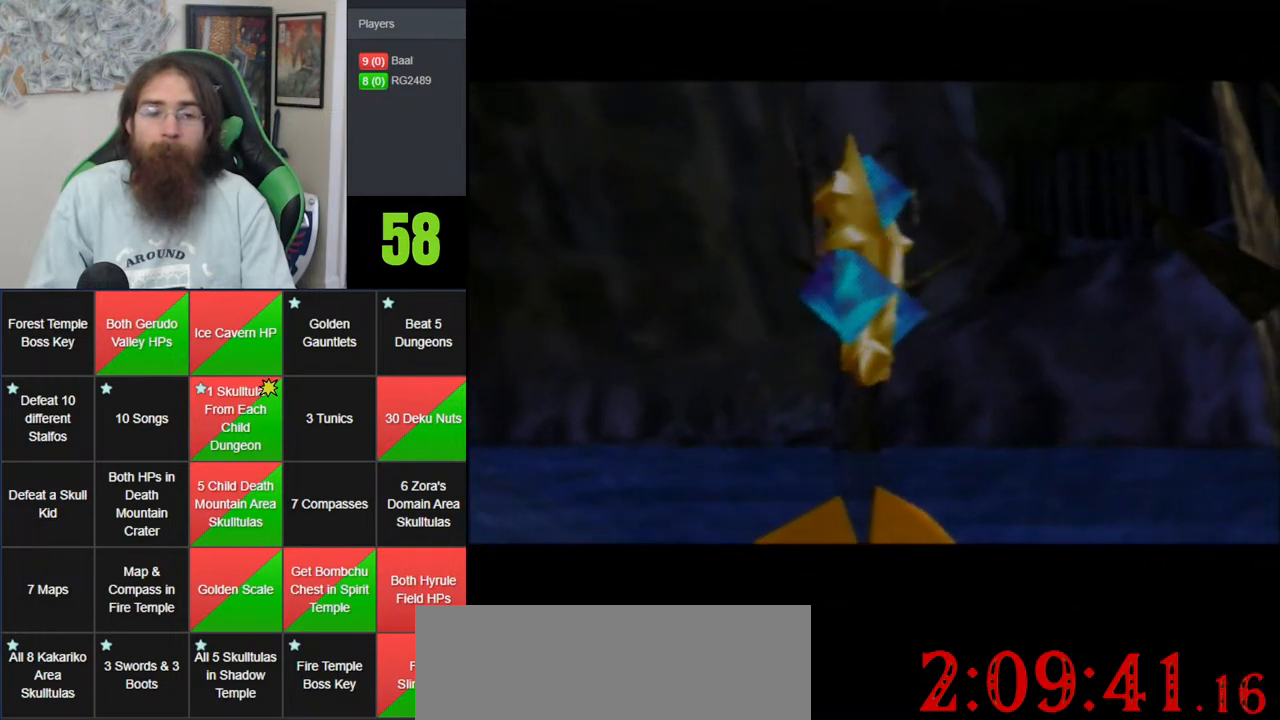
{"buttons": [], "left_stick": "center", "events": [[33, "A", "down"], [117, "A", "up"], [183, "A", "down"], [267, "A", "up"], [400, "A", "down"], [467, "A", "up"]]}
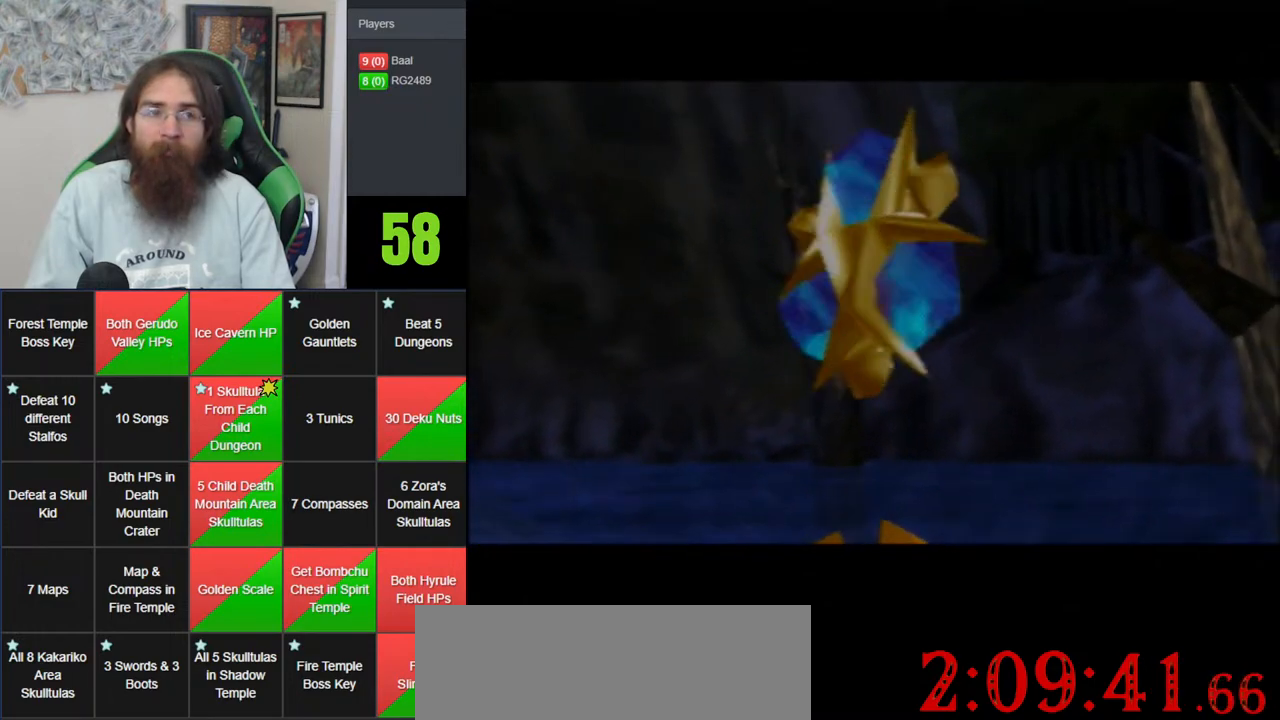
{"buttons": [], "left_stick": "center", "events": [[50, "A", "down"], [150, "A", "up"], [250, "A", "down"], [333, "A", "up"], [400, "A", "down"], [500, "A", "up"]]}
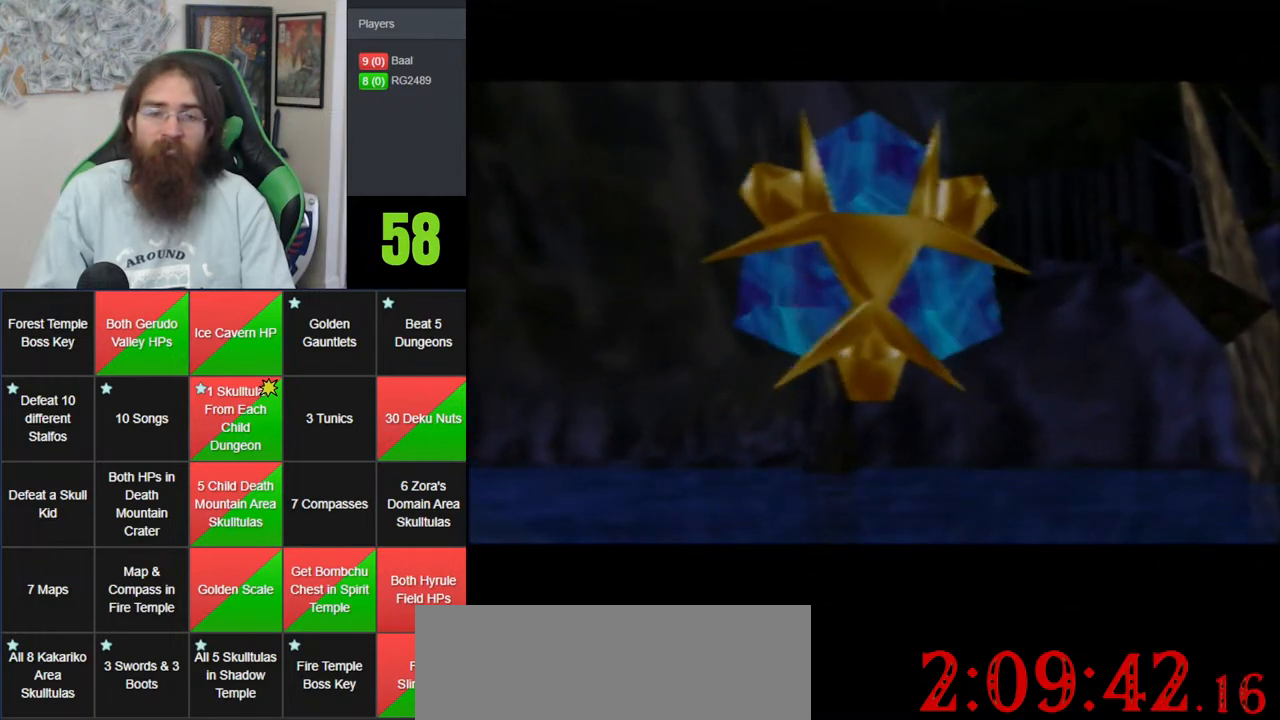
{"buttons": ["A"], "left_stick": "center", "events": [[83, "A", "down"], [217, "A", "up"], [283, "A", "down"], [400, "A", "up"], [467, "A", "down"]]}
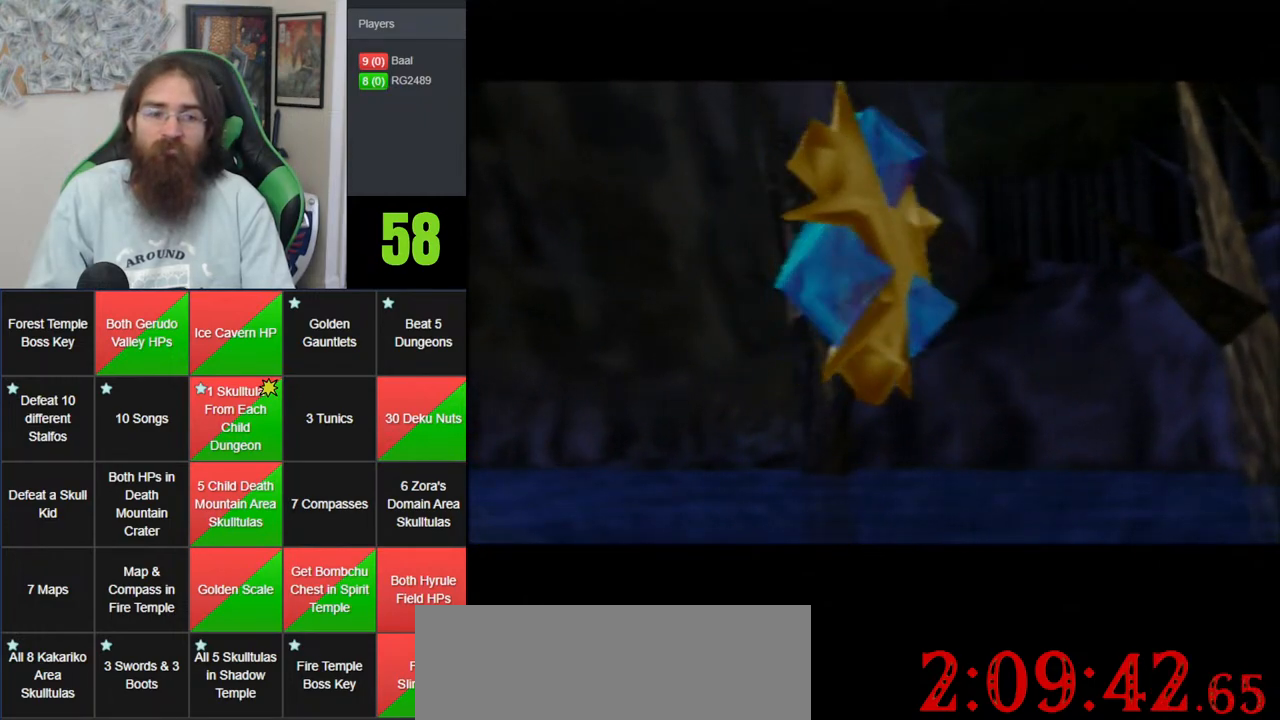
{"buttons": ["A"], "left_stick": "center", "events": [[50, "A", "up"], [150, "A", "down"], [400, "A", "up"], [467, "A", "down"]]}
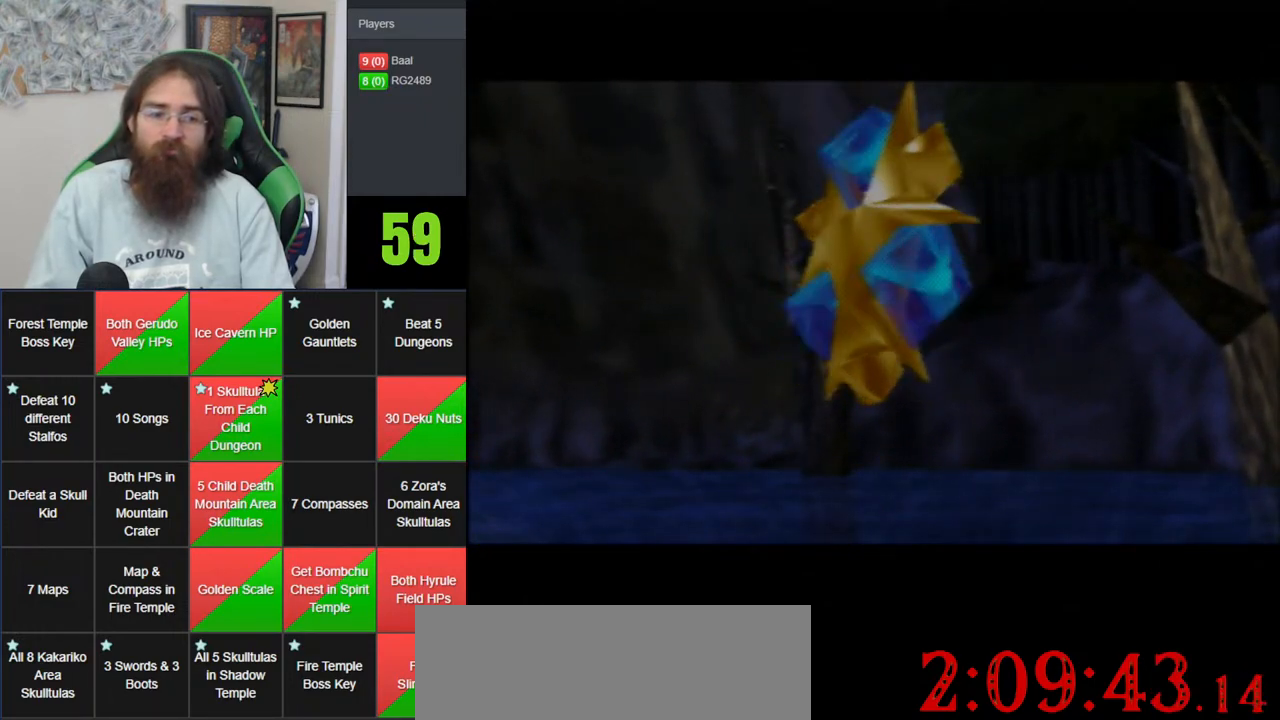
{"buttons": ["A"], "left_stick": "center", "events": [[50, "A", "up"], [150, "A", "down"], [233, "A", "up"], [333, "A", "down"], [433, "A", "up"], [500, "A", "down"]]}
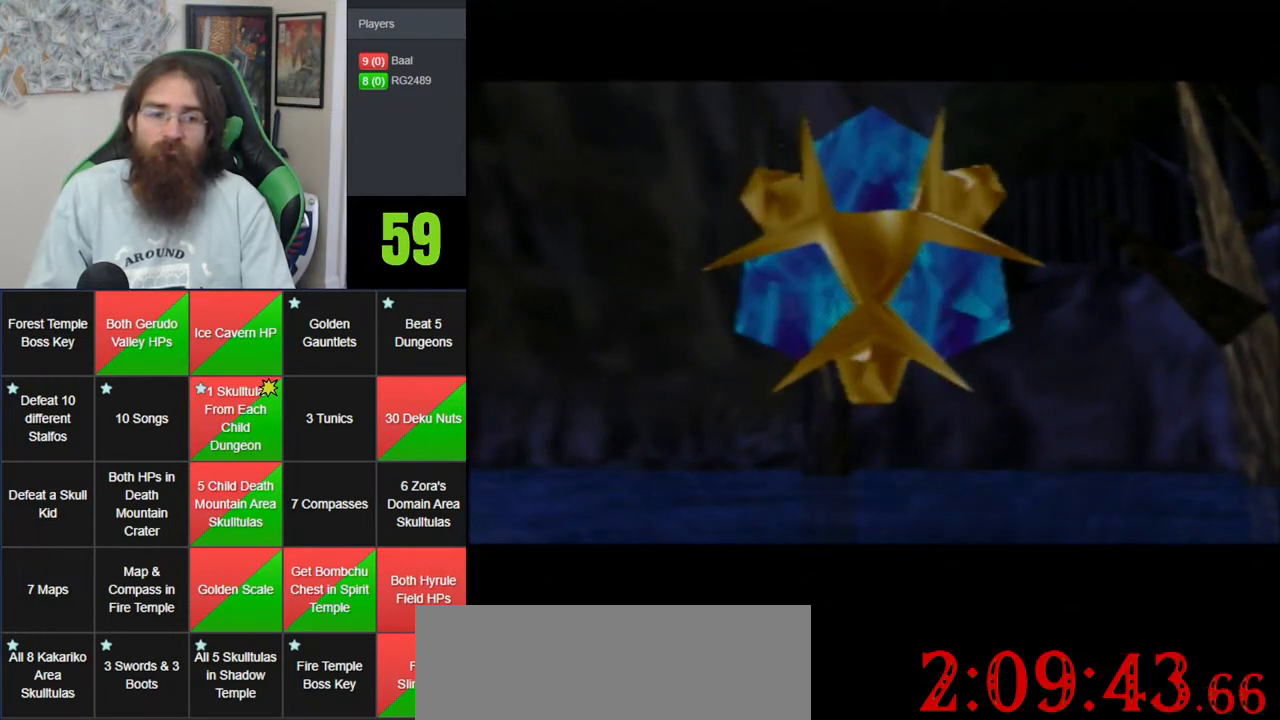
{"buttons": [], "left_stick": "center", "events": [[117, "A", "up"], [183, "A", "down"], [283, "A", "up"], [367, "A", "down"], [467, "A", "up"]]}
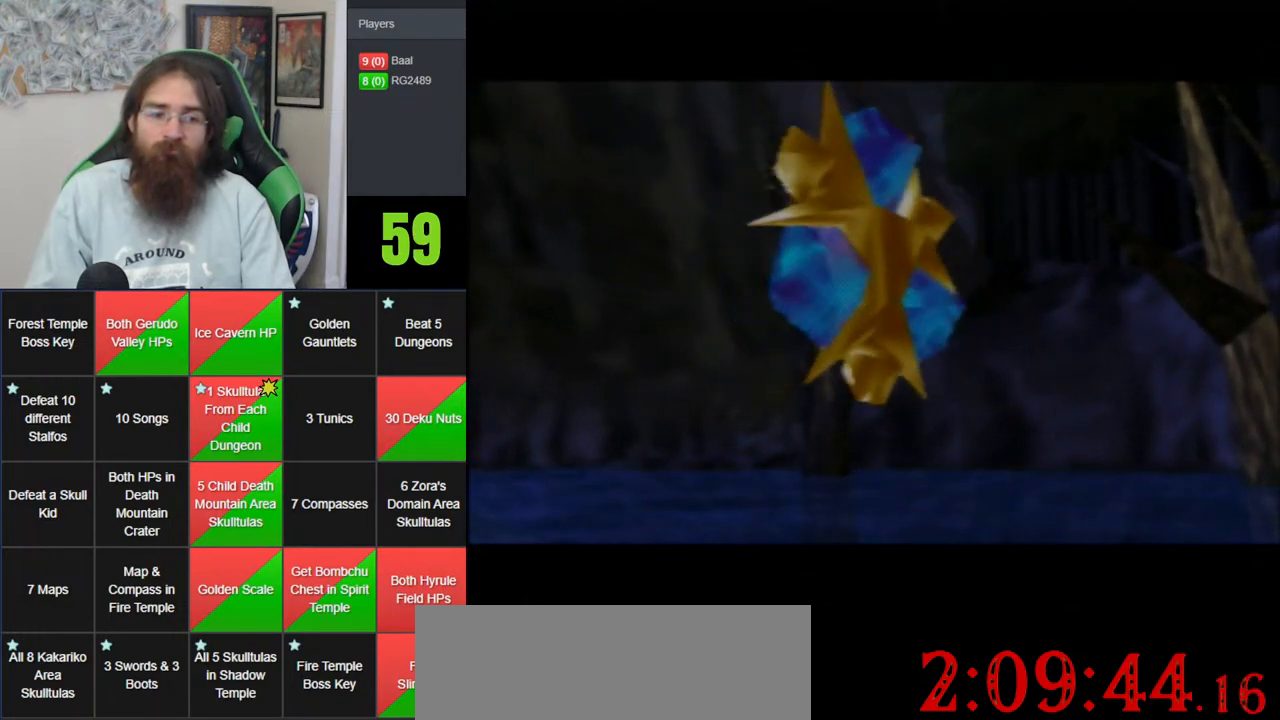
{"buttons": [], "left_stick": "center", "events": [[50, "A", "down"], [150, "A", "up"], [217, "A", "down"], [333, "A", "up"], [400, "A", "down"], [500, "A", "up"]]}
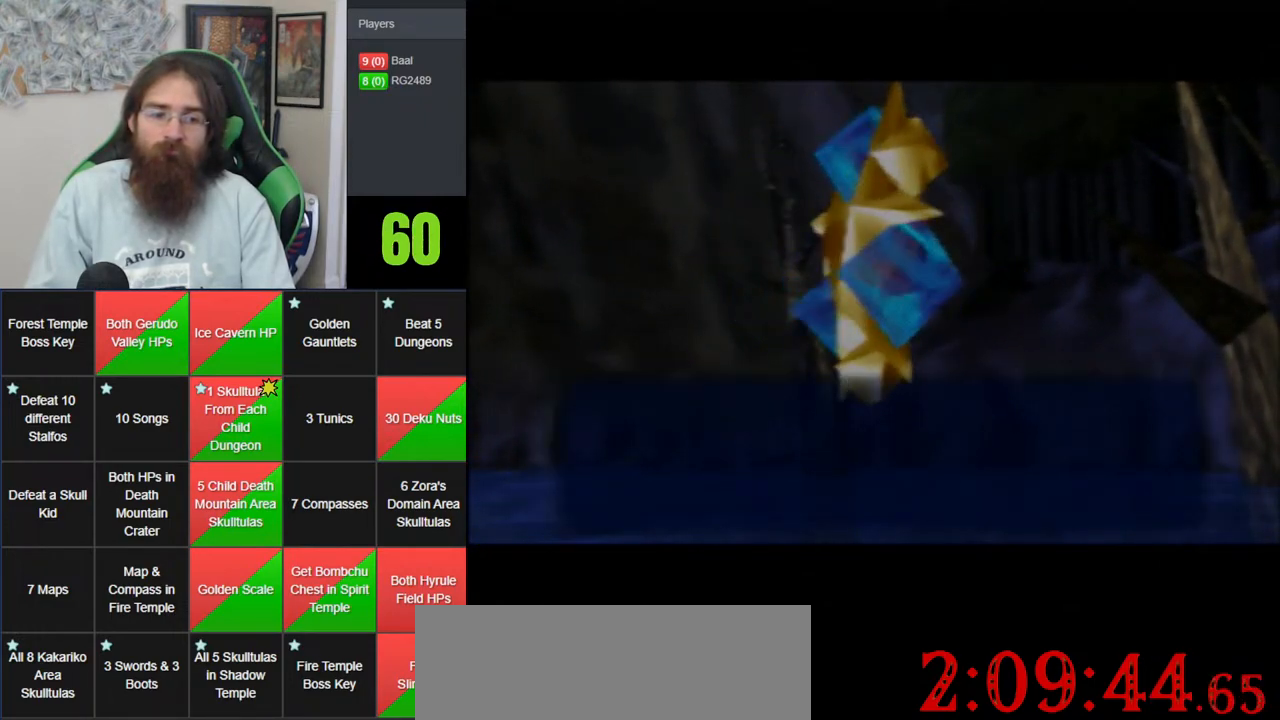
{"buttons": [], "left_stick": "center", "events": [[50, "A", "down"], [150, "A", "up"], [217, "A", "down"], [300, "A", "up"]]}
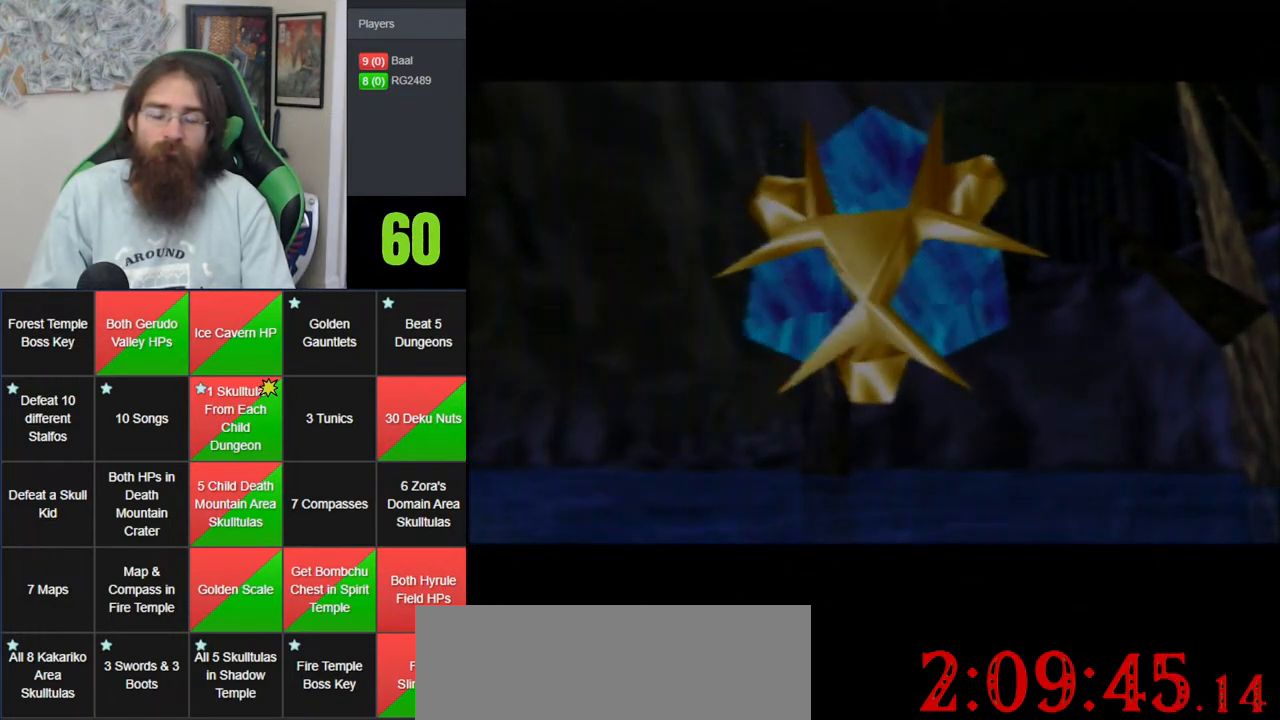
{"buttons": [], "left_stick": "center", "events": [[183, "A", "down"], [300, "A", "up"]]}
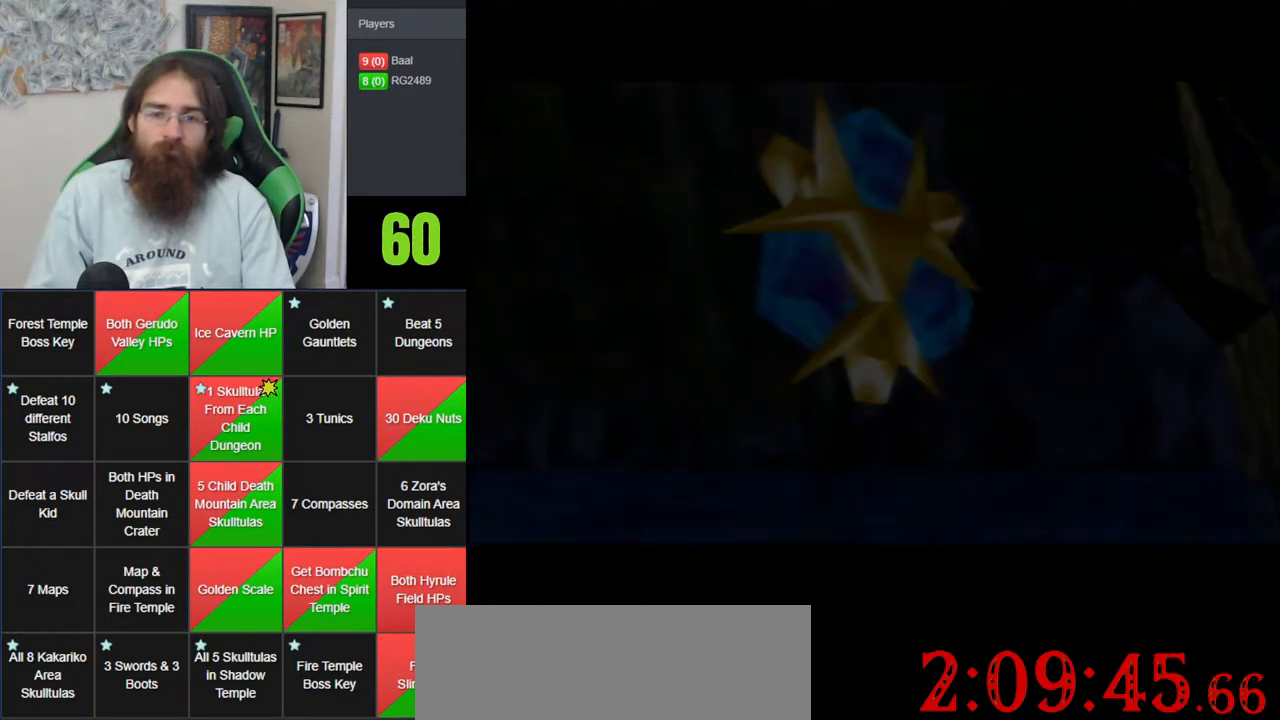
{"buttons": [], "left_stick": "center", "events": []}
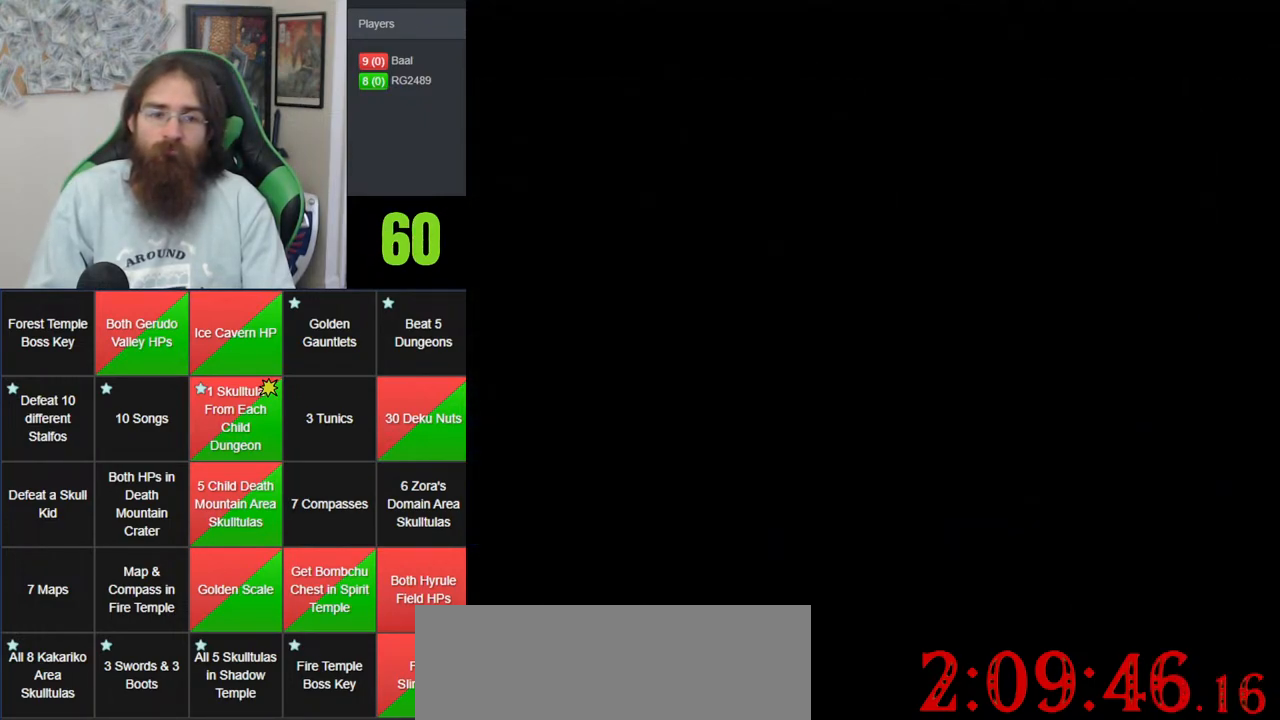
{"buttons": [], "left_stick": "center", "events": []}
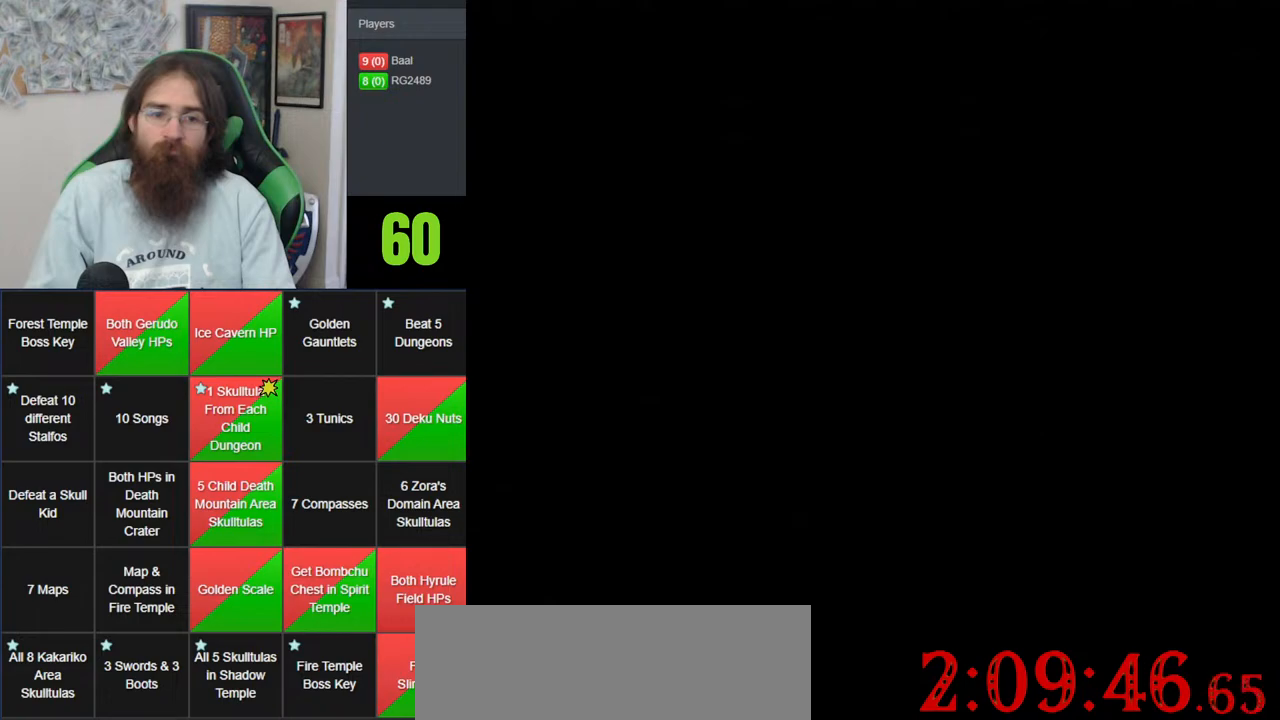
{"buttons": [], "left_stick": "center", "events": []}
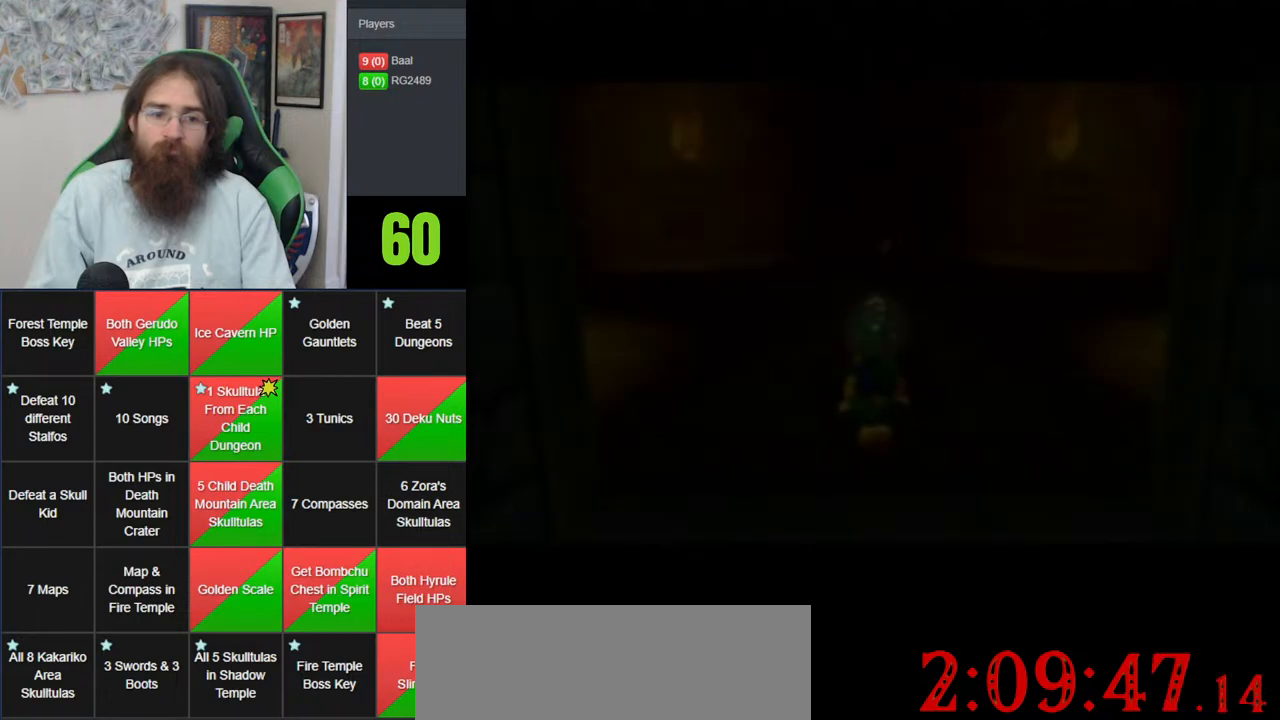
{"buttons": [], "left_stick": "center", "events": []}
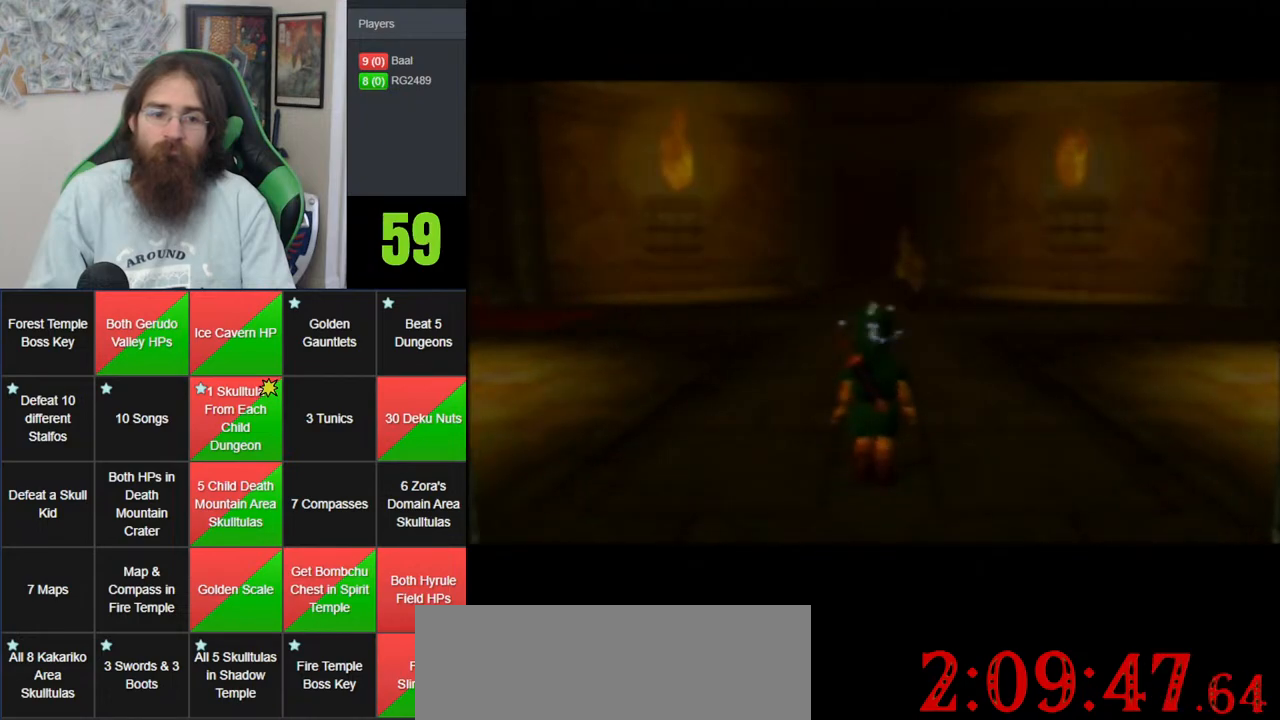
{"buttons": ["A"], "left_stick": "down", "events": [[150, "left_stick", "down"], [500, "A", "down"]]}
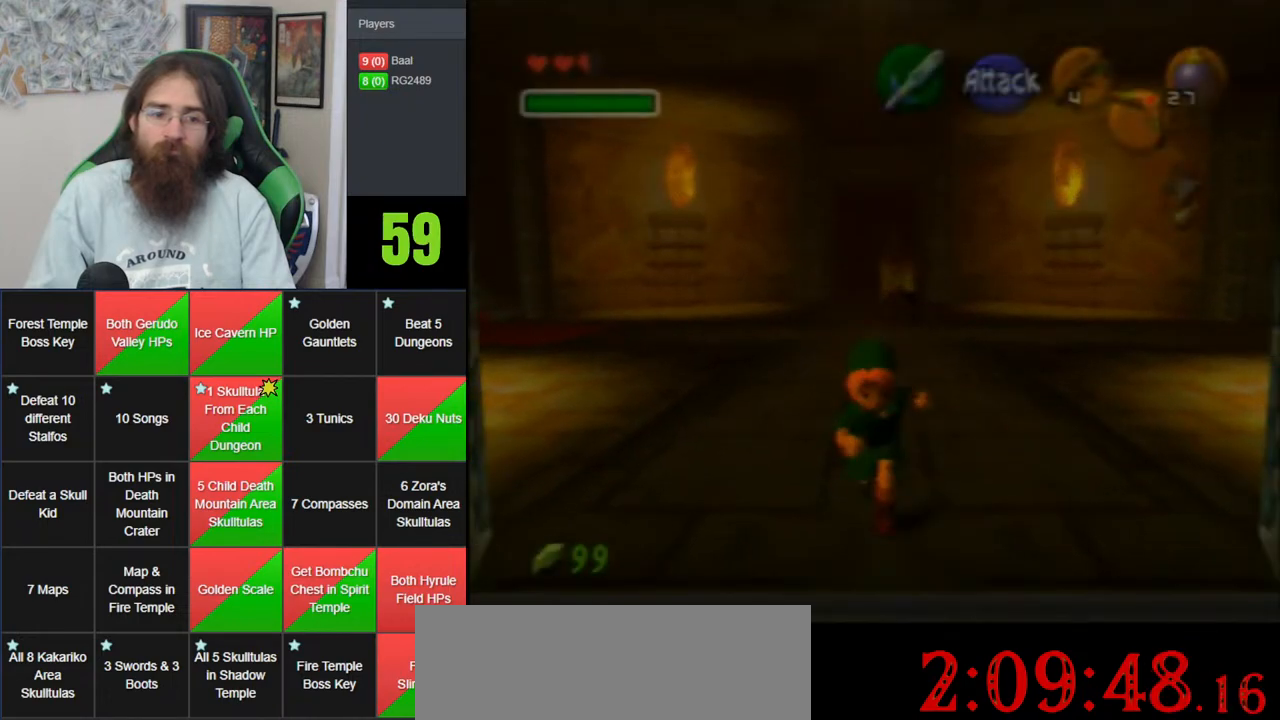
{"buttons": [], "left_stick": "down", "events": [[250, "A", "up"]]}
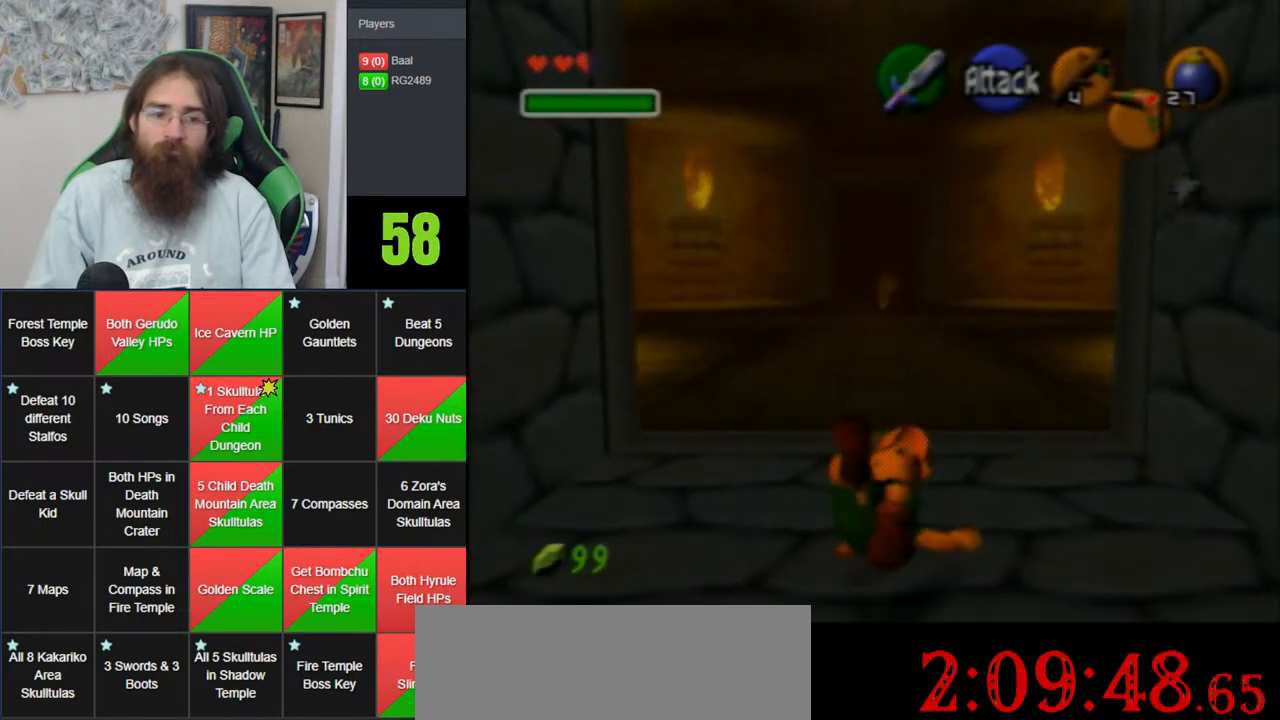
{"buttons": [], "left_stick": "center", "events": [[300, "left_stick", "center"]]}
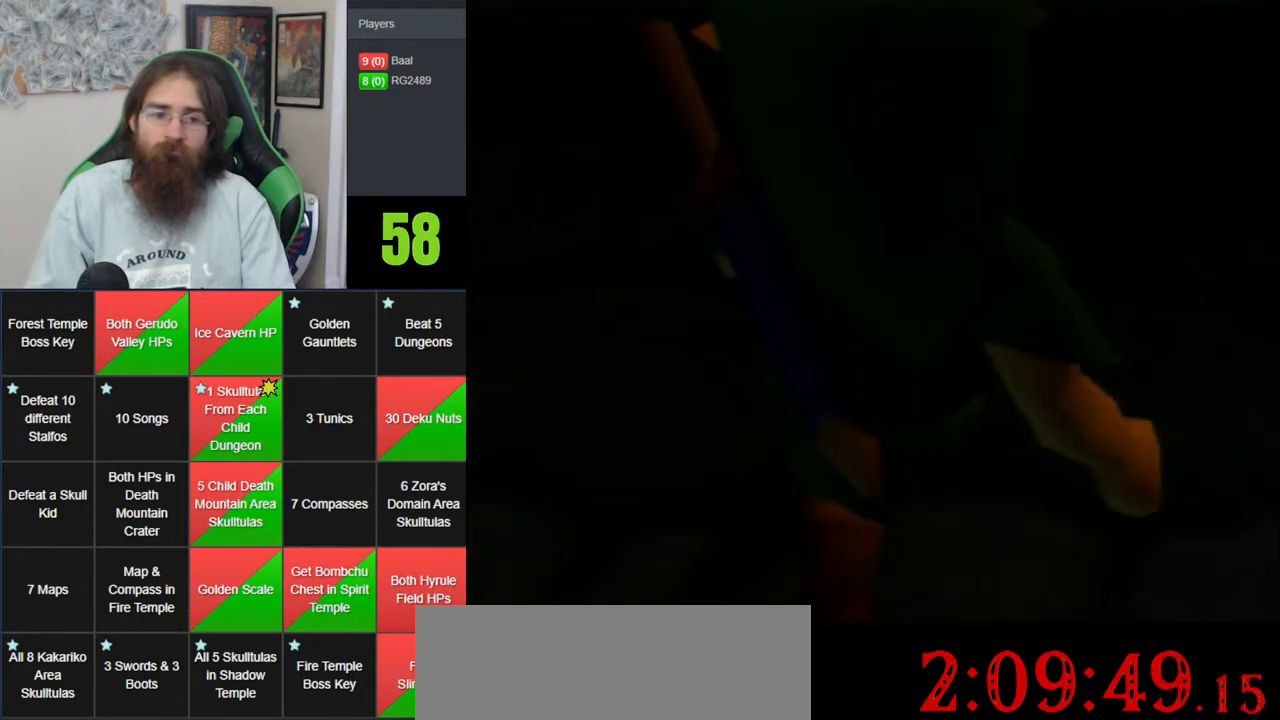
{"buttons": [], "left_stick": "center", "events": []}